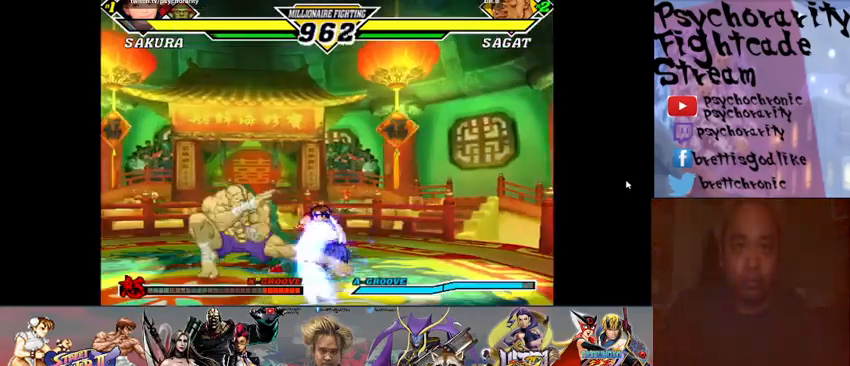
Gameplay with a controller (arcade stick); each line is a JSON object with the inputs held at the frame after it. "events" lists button and stick changes between this image and that frame as [ms after this image, input, new state], when the widget could be followed in between. Not read: L3 R3 left_stick other_buttons.
{"buttons": [], "events": []}
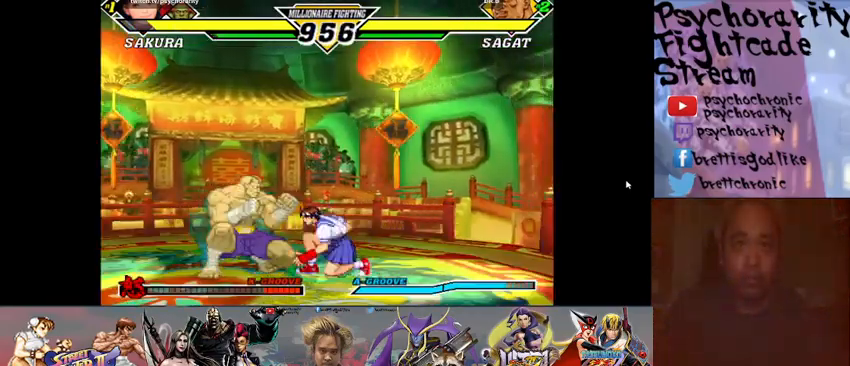
{"buttons": [], "events": []}
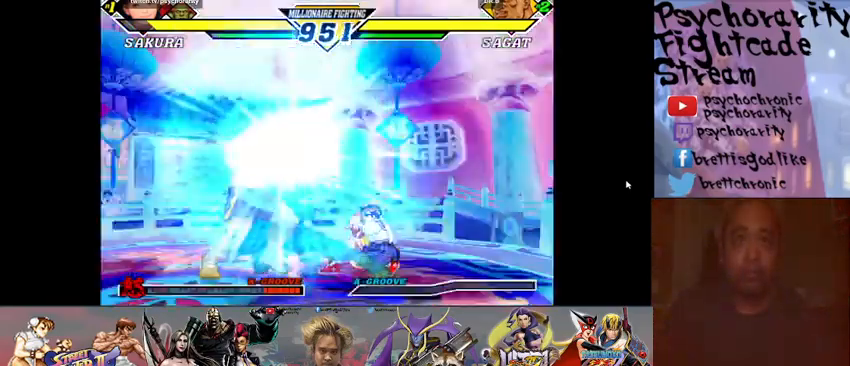
{"buttons": [], "events": []}
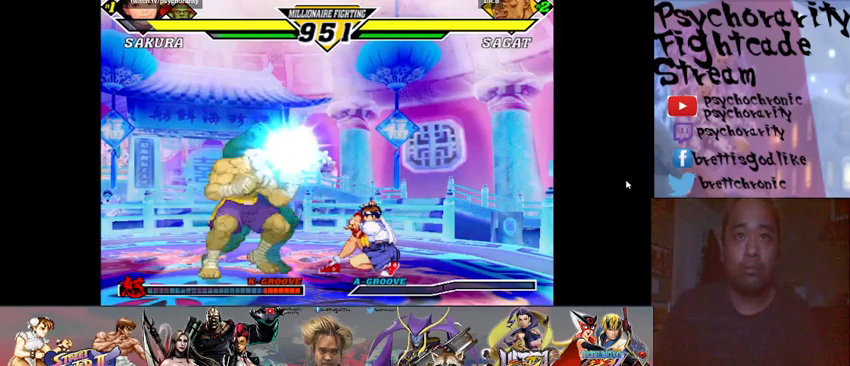
{"buttons": [], "events": []}
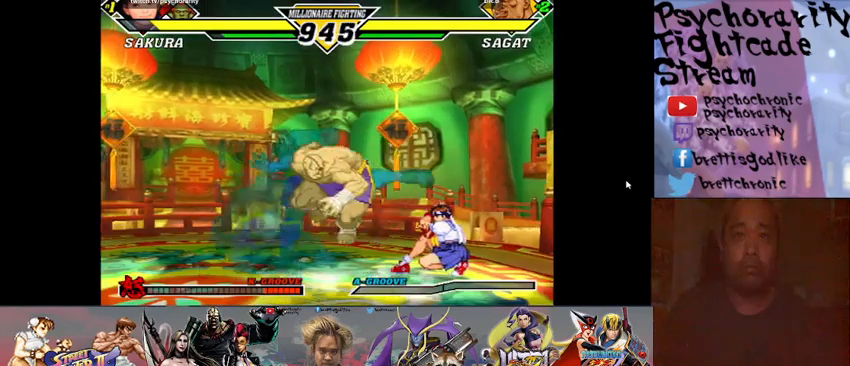
{"buttons": [], "events": [[433, "R2", "down"], [500, "R2", "up"]]}
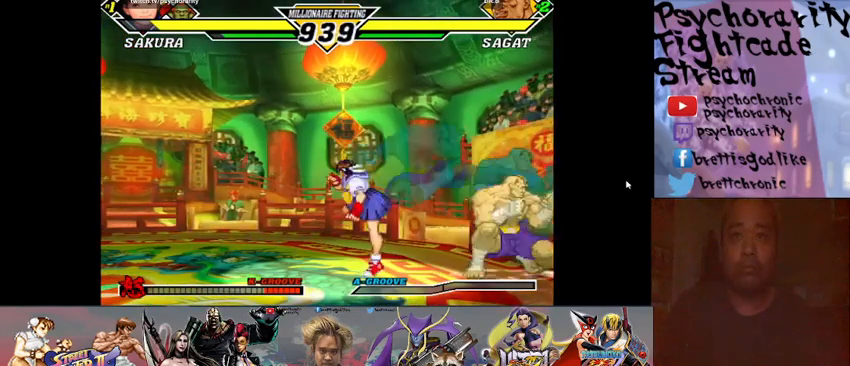
{"buttons": [], "events": [[67, "R2", "down"], [133, "R2", "up"], [167, "R2", "down"], [267, "R2", "up"]]}
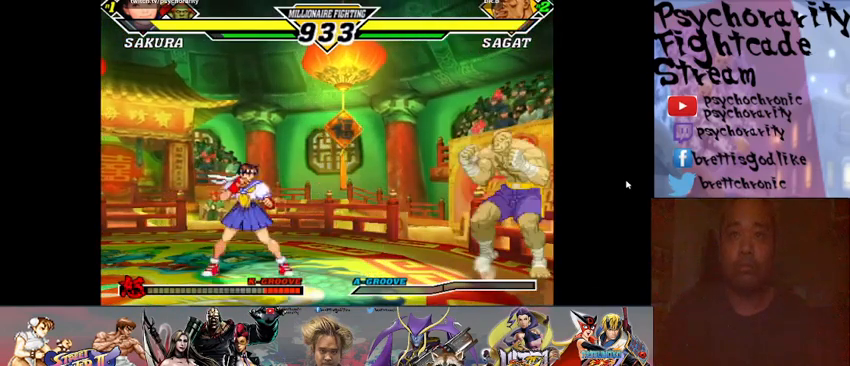
{"buttons": [], "events": [[400, "R2", "down"], [500, "R2", "up"]]}
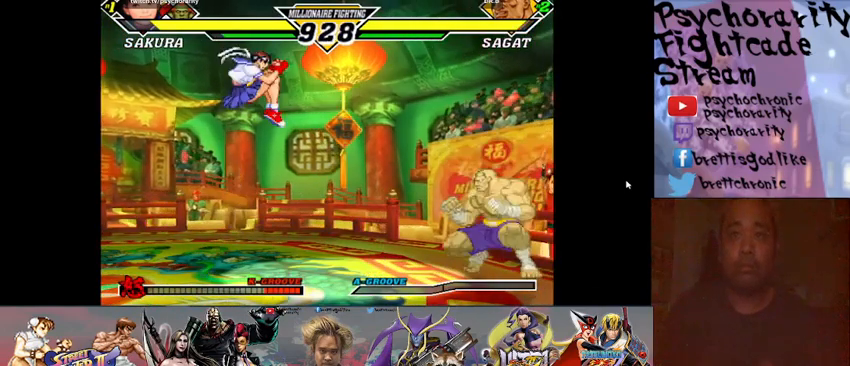
{"buttons": ["R2"], "events": [[500, "R2", "down"]]}
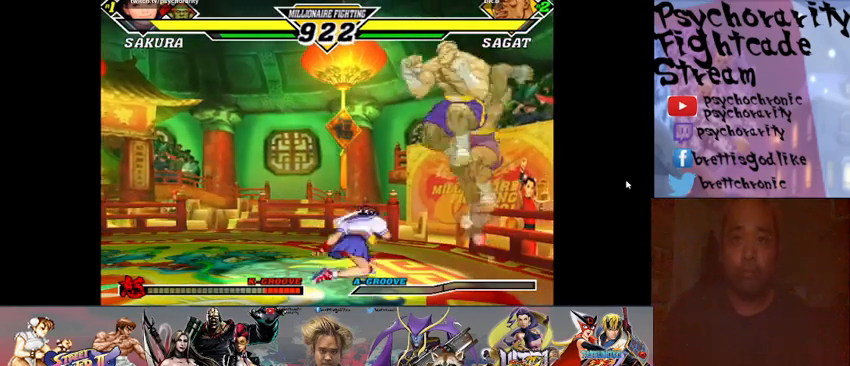
{"buttons": ["R1"], "events": [[100, "R2", "up"], [500, "R1", "down"]]}
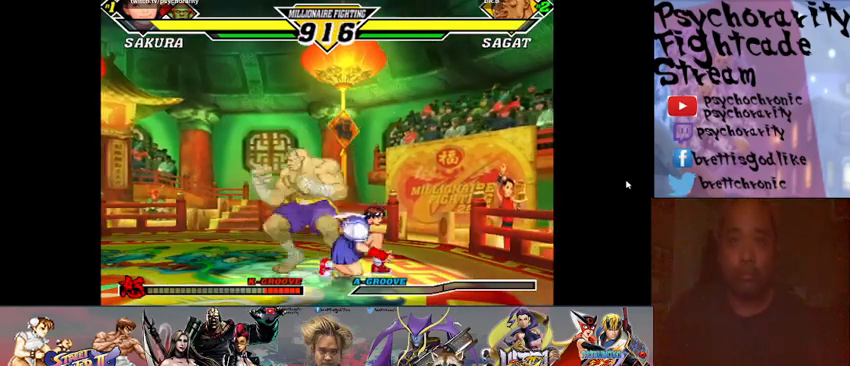
{"buttons": ["R1"], "events": [[67, "R1", "up"], [133, "R1", "down"], [200, "R1", "up"], [233, "R1", "down"], [300, "R1", "up"], [333, "R1", "down"], [400, "R1", "up"], [433, "R1", "down"]]}
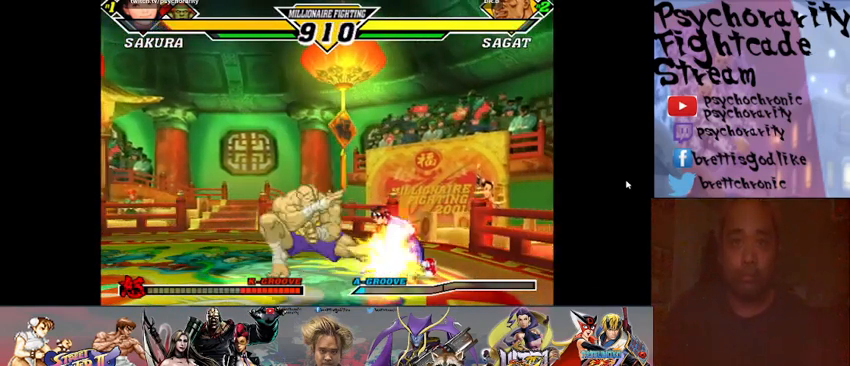
{"buttons": [], "events": [[33, "R1", "up"], [67, "R1", "down"], [167, "R1", "up"]]}
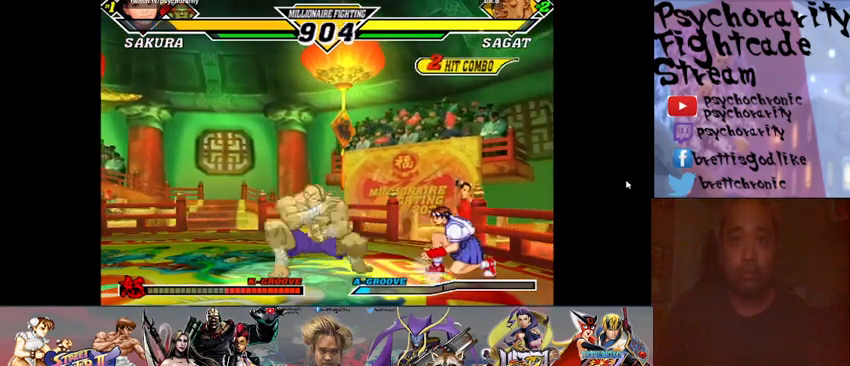
{"buttons": [], "events": [[33, "R2", "down"], [100, "R2", "up"], [167, "R2", "down"], [233, "R2", "up"], [300, "R2", "down"], [400, "R2", "up"]]}
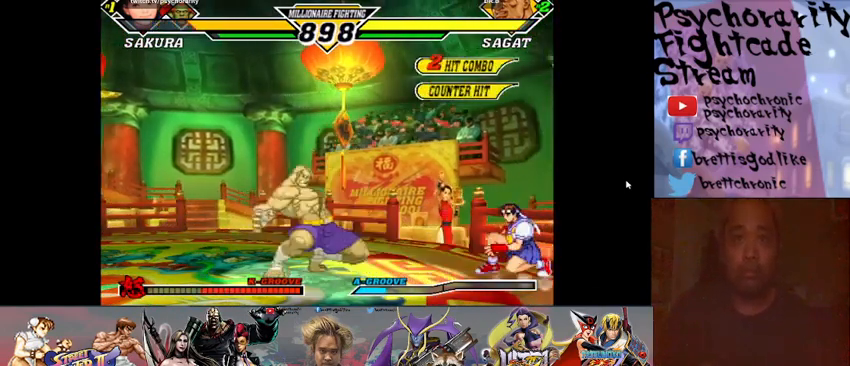
{"buttons": [], "events": []}
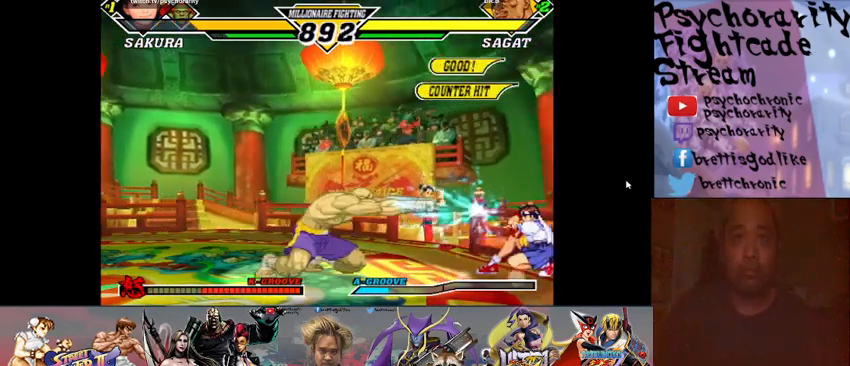
{"buttons": [], "events": []}
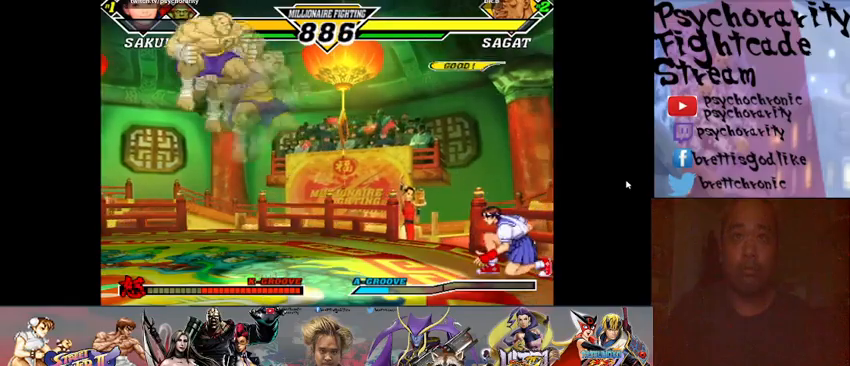
{"buttons": [], "events": []}
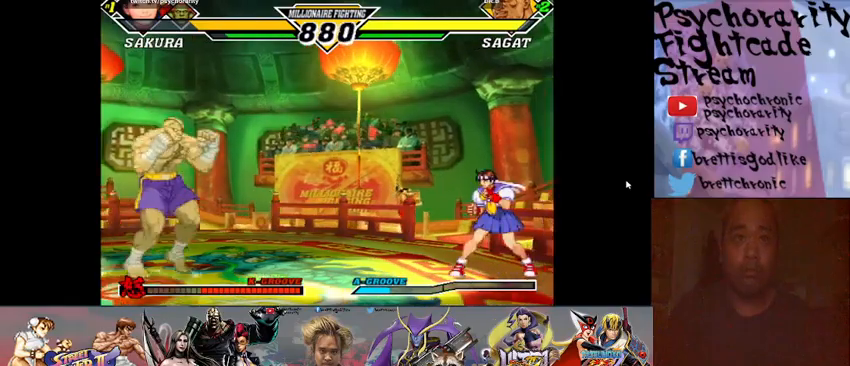
{"buttons": [], "events": []}
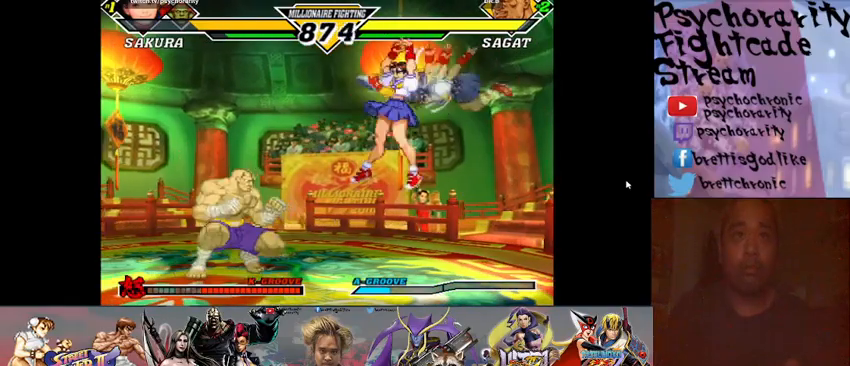
{"buttons": [], "events": [[300, "R1", "down"], [367, "R1", "up"], [433, "R1", "down"], [500, "R1", "up"]]}
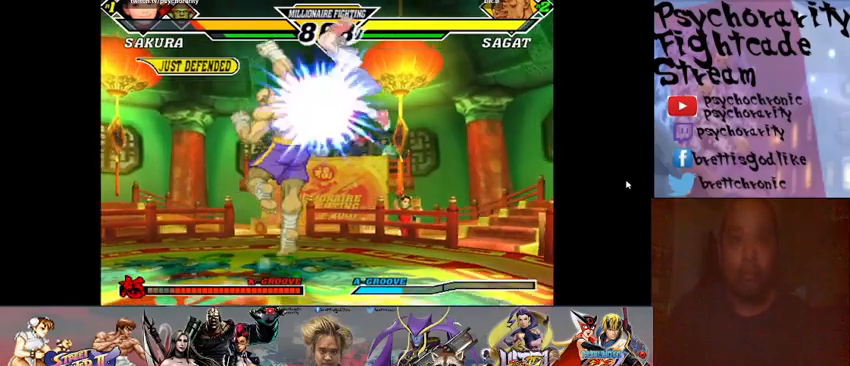
{"buttons": [], "events": [[67, "R1", "down"], [100, "R1", "up"]]}
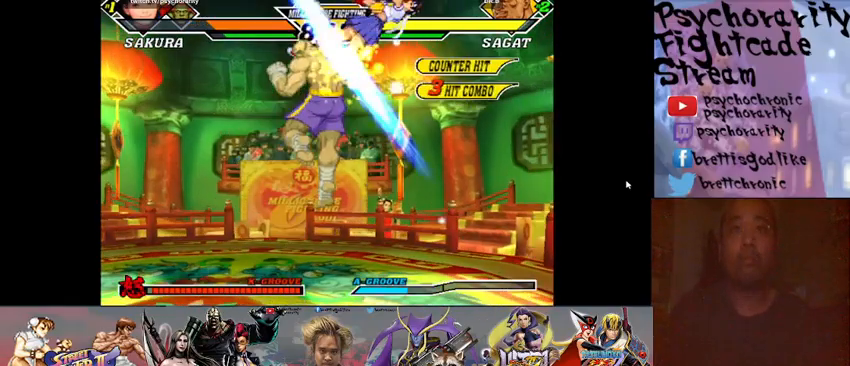
{"buttons": [], "events": []}
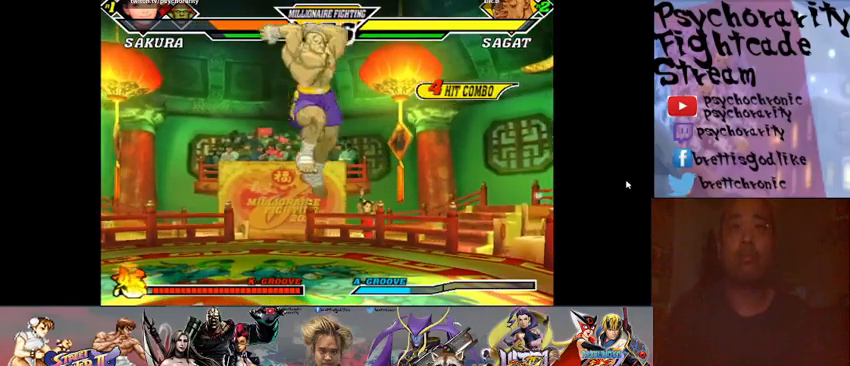
{"buttons": [], "events": []}
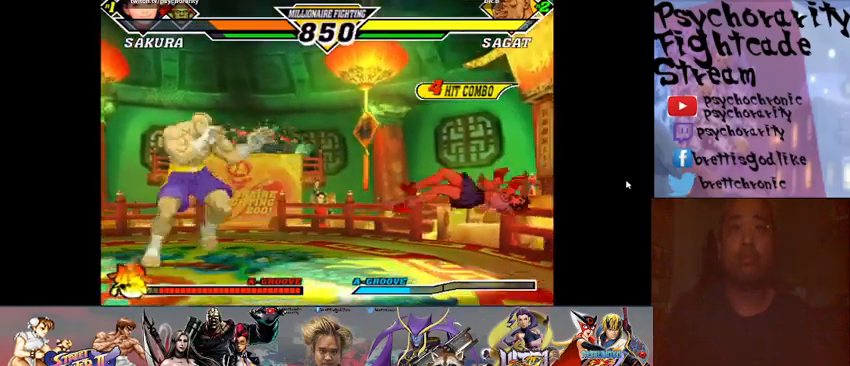
{"buttons": [], "events": []}
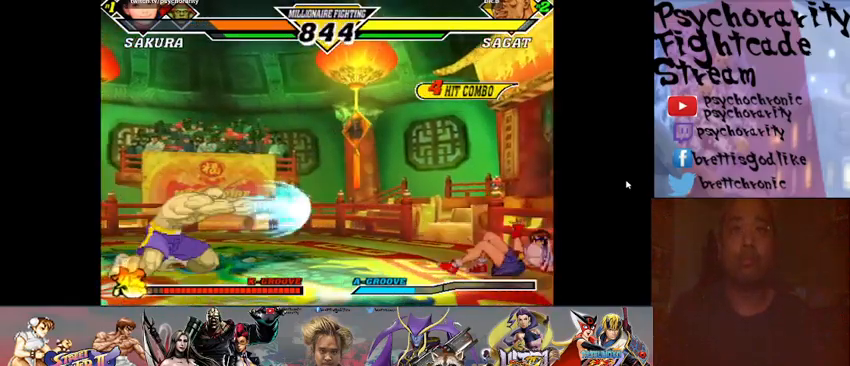
{"buttons": [], "events": []}
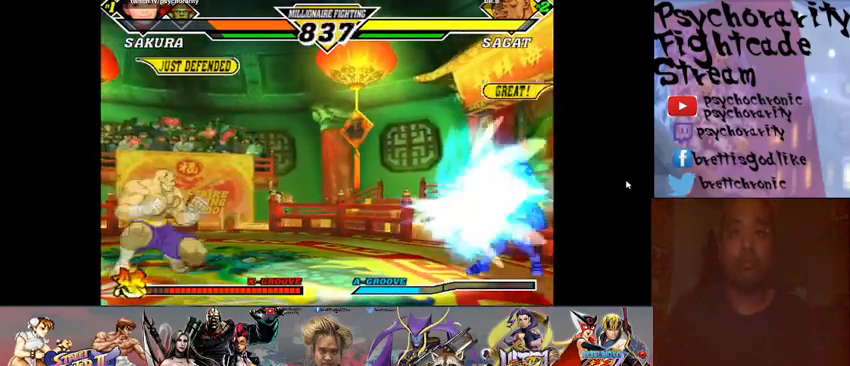
{"buttons": [], "events": []}
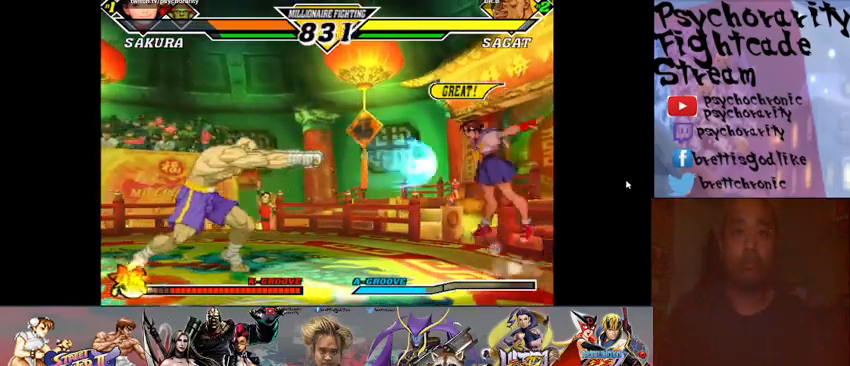
{"buttons": [], "events": []}
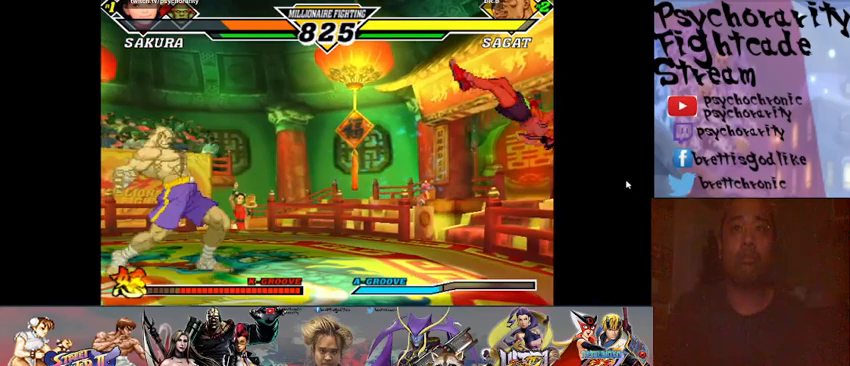
{"buttons": [], "events": []}
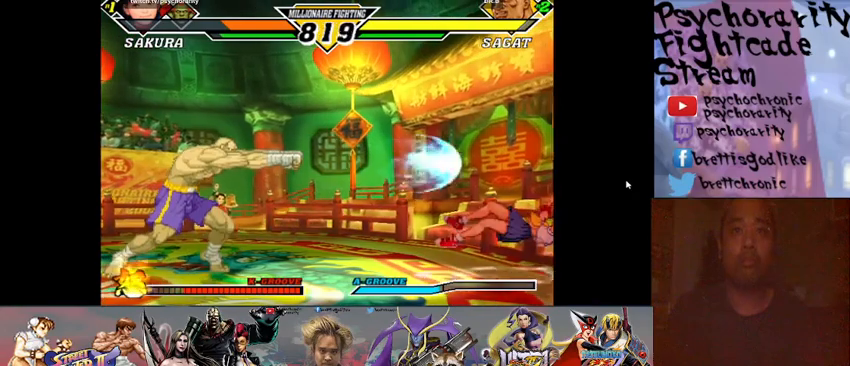
{"buttons": [], "events": []}
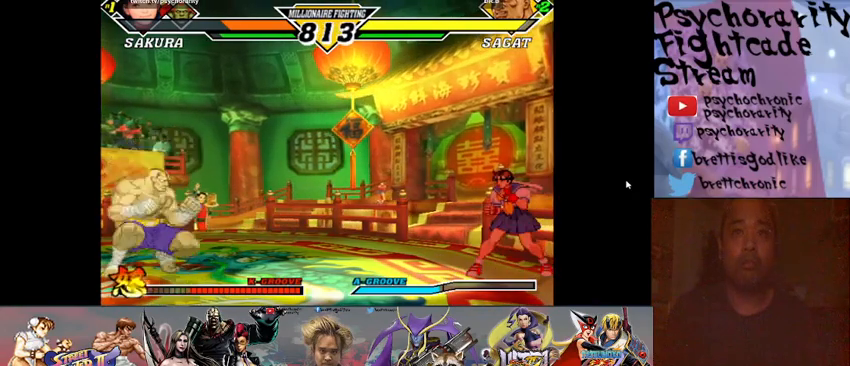
{"buttons": [], "events": []}
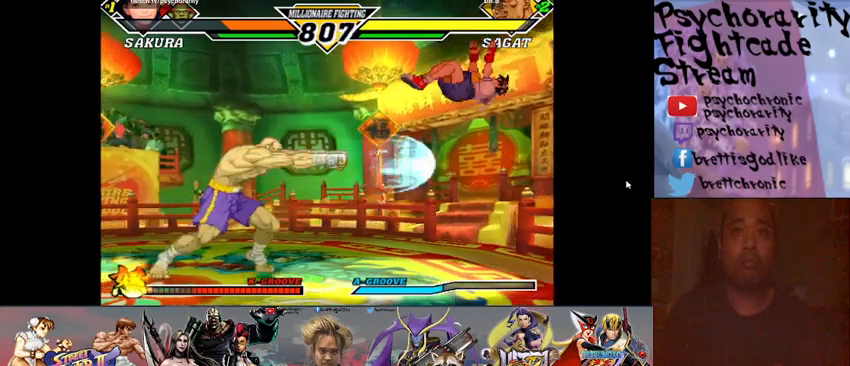
{"buttons": [], "events": []}
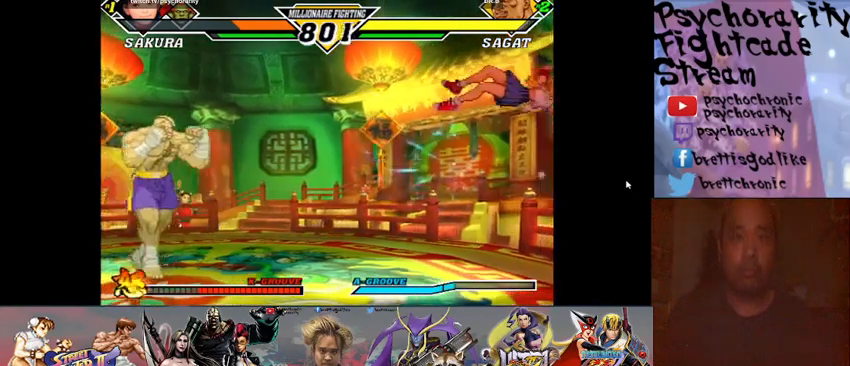
{"buttons": [], "events": [[300, "R1", "down"], [300, "SQUARE", "down"], [300, "TRIANGLE", "down"], [333, "SQUARE", "up"], [333, "TRIANGLE", "up"], [367, "R1", "up"], [433, "R1", "down"], [433, "SQUARE", "down"], [433, "TRIANGLE", "down"], [467, "R1", "up"], [467, "SQUARE", "up"], [467, "TRIANGLE", "up"]]}